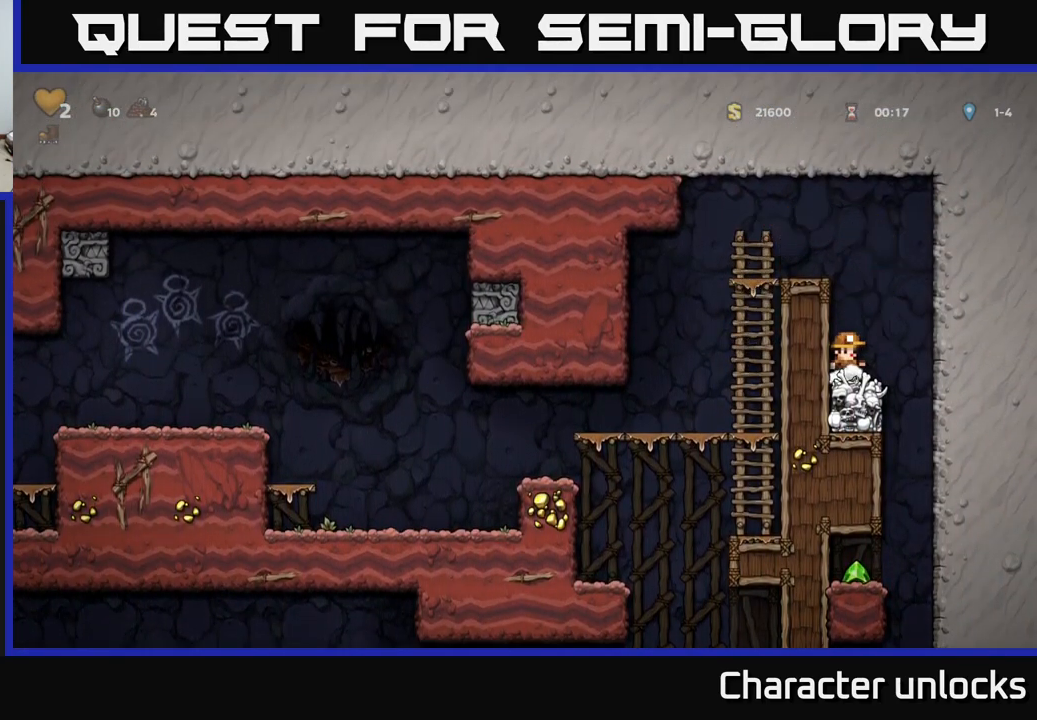
Gameplay with a controller (Xbox layout); each line is a JSON object with the inputs held at the frame after it. "events" lists button and stick changes between this image and that frame as [ms after this image, input, new state], when the widget could be followed in between. Not read: left_stick right_stick.
{"buttons": ["DPAD_LEFT"], "events": [[167, "DPAD_RIGHT", "up"], [200, "DPAD_LEFT", "down"]]}
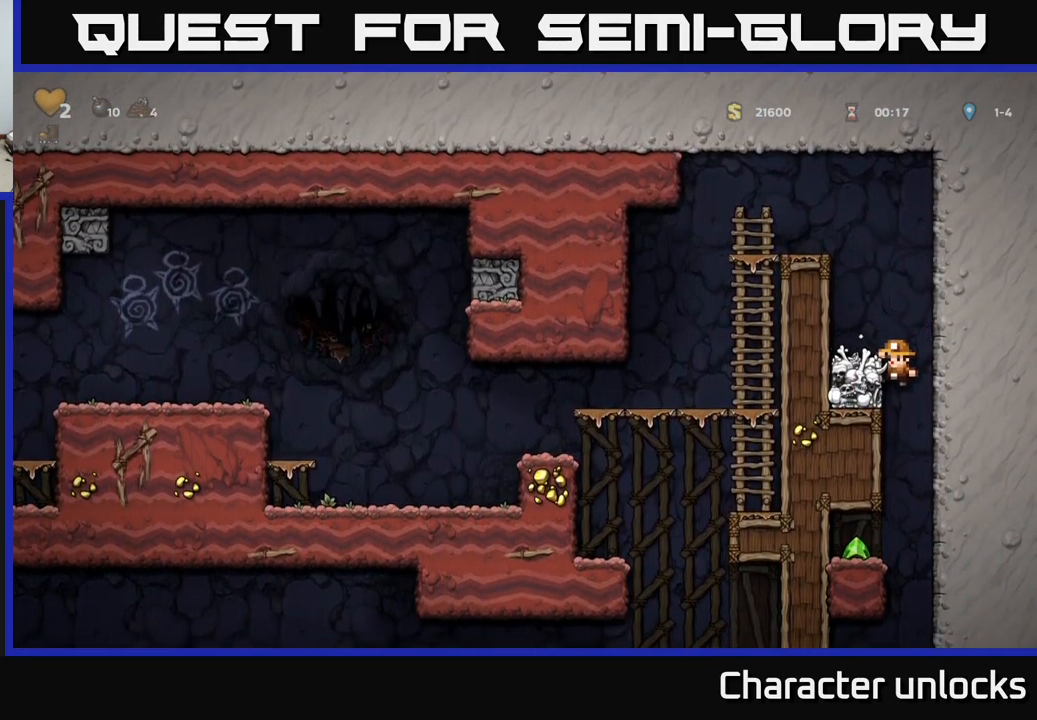
{"buttons": ["DPAD_LEFT"], "events": [[34, "DPAD_DOWN", "down"], [34, "DPAD_LEFT", "up"], [67, "A", "down"], [150, "A", "up"], [167, "DPAD_DOWN", "up"], [384, "DPAD_LEFT", "down"]]}
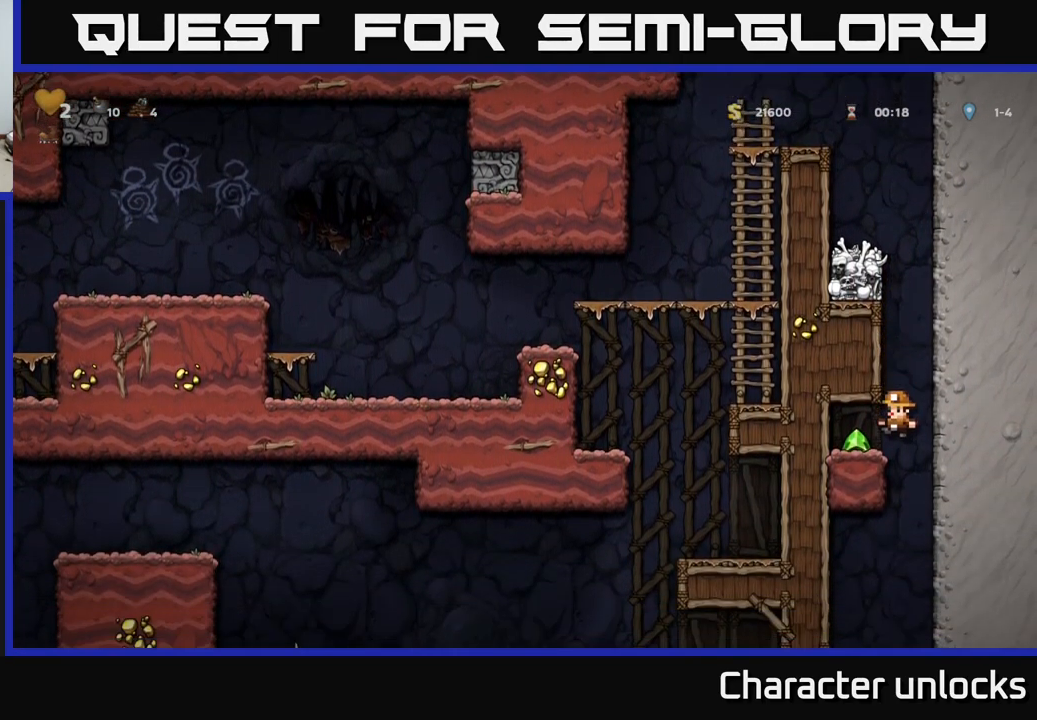
{"buttons": ["DPAD_RIGHT"], "events": [[167, "DPAD_LEFT", "up"], [334, "DPAD_RIGHT", "down"]]}
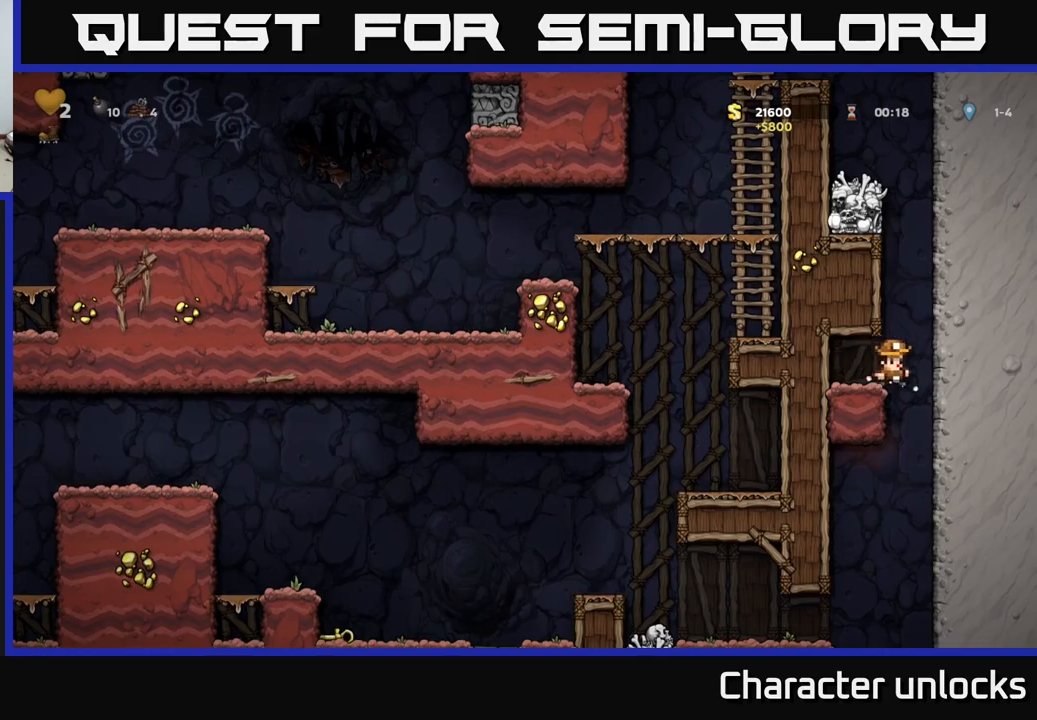
{"buttons": [], "events": [[66, "DPAD_RIGHT", "up"], [216, "DPAD_LEFT", "down"], [483, "DPAD_LEFT", "up"]]}
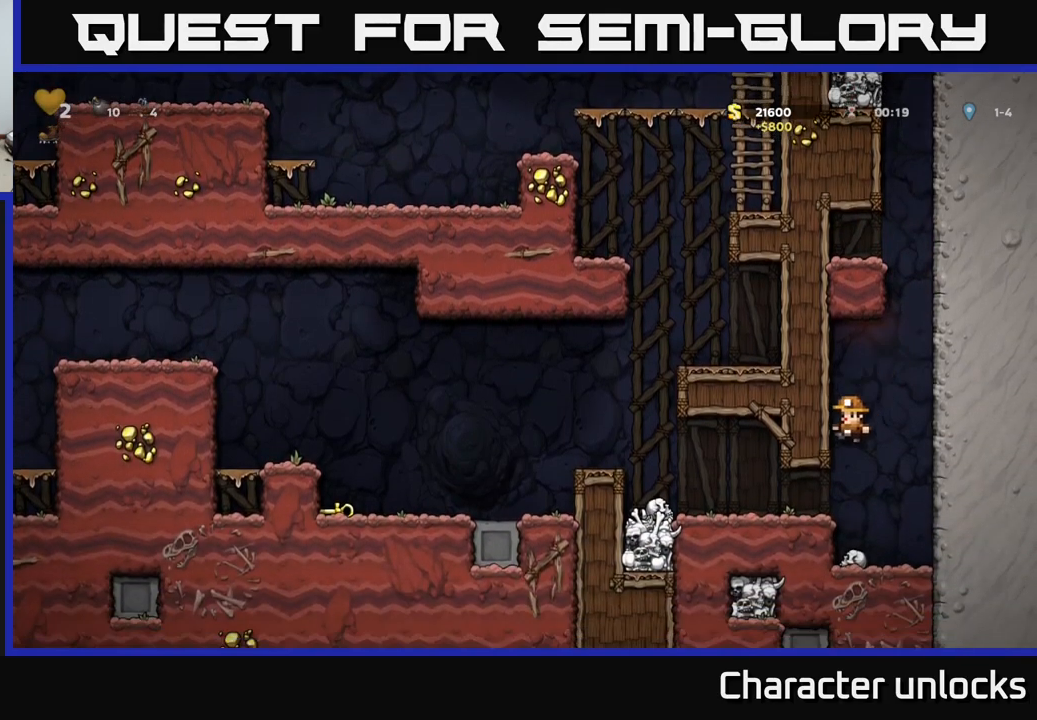
{"buttons": ["DPAD_LEFT"], "events": [[366, "A", "down"], [400, "DPAD_LEFT", "down"], [500, "A", "up"]]}
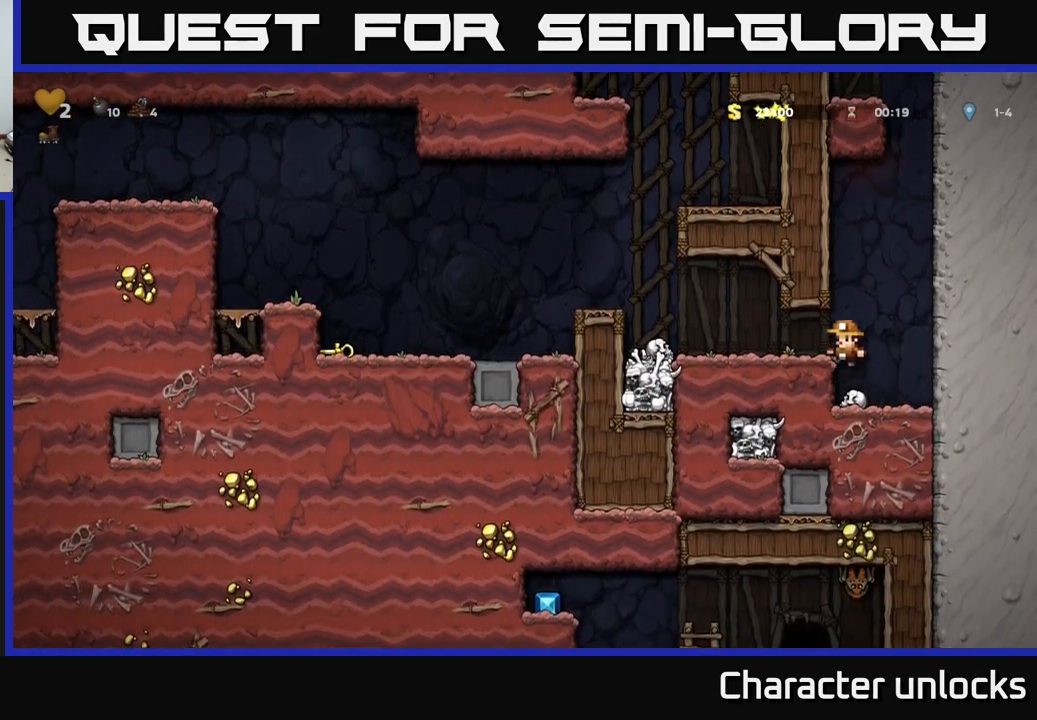
{"buttons": ["DPAD_LEFT"], "events": [[266, "A", "down"], [450, "A", "up"]]}
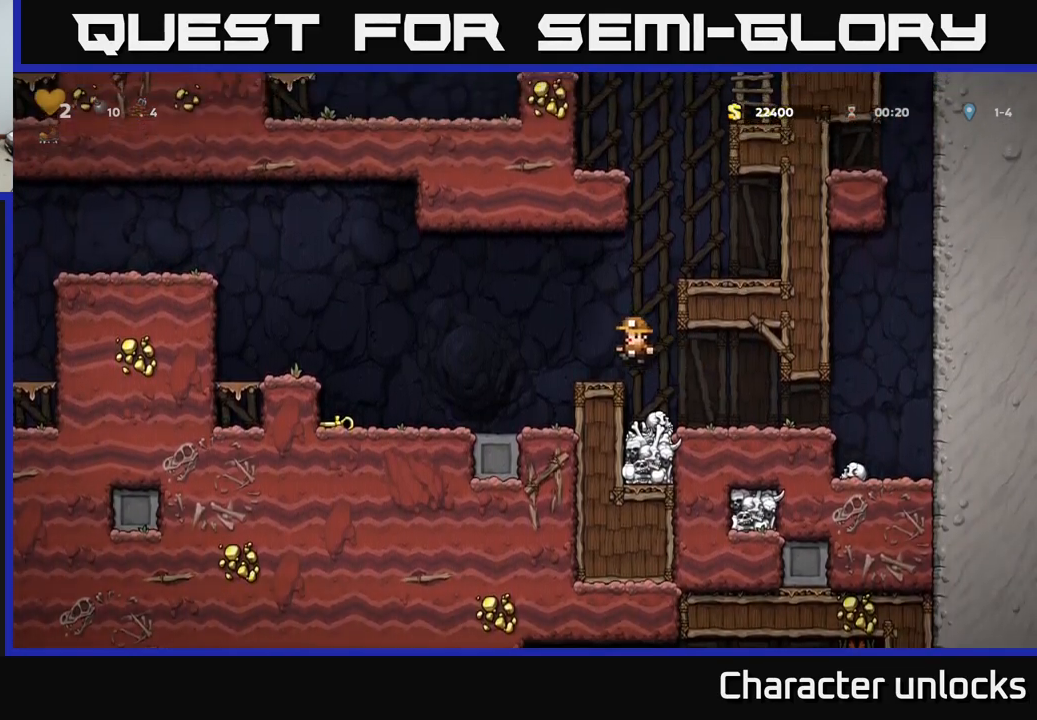
{"buttons": ["DPAD_LEFT"], "events": []}
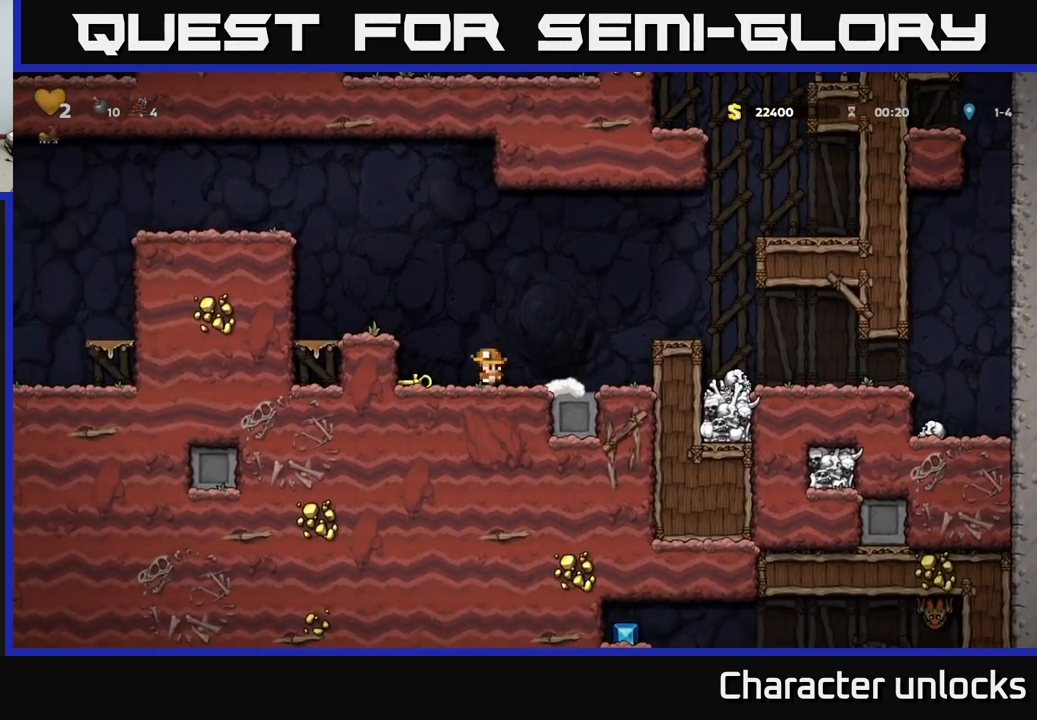
{"buttons": [], "events": [[150, "DPAD_DOWN", "down"], [183, "DPAD_LEFT", "up"], [183, "X", "down"], [266, "X", "up"], [283, "DPAD_DOWN", "up"], [316, "DPAD_LEFT", "down"], [333, "A", "down"], [466, "DPAD_LEFT", "up"], [483, "A", "up"]]}
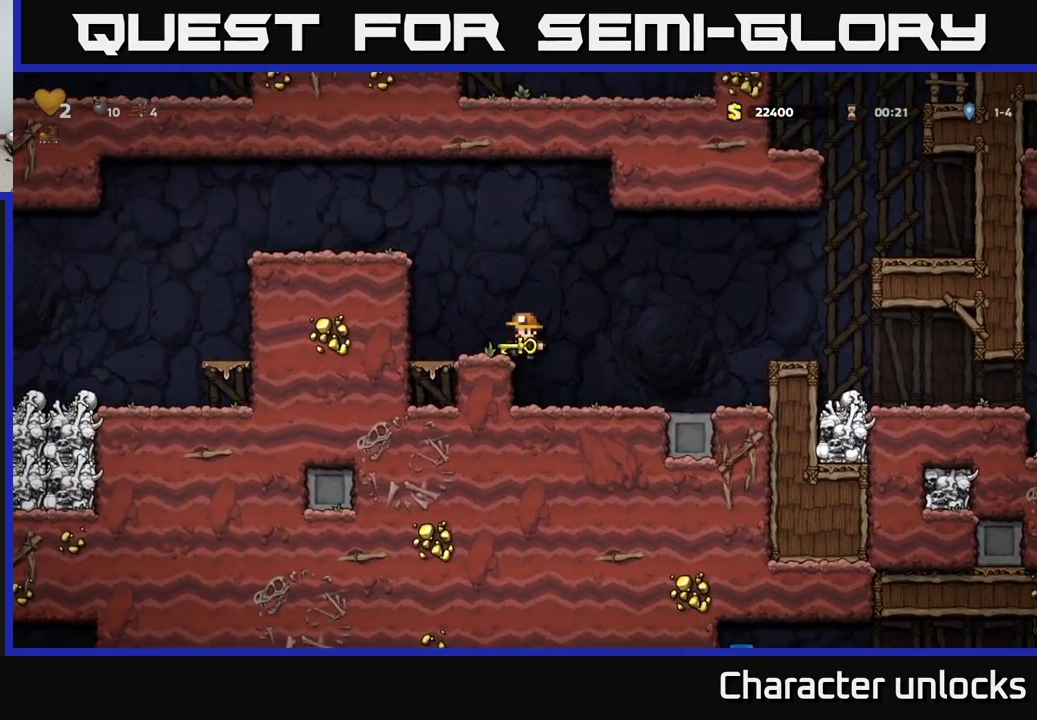
{"buttons": ["DPAD_LEFT"], "events": [[166, "DPAD_LEFT", "down"], [250, "A", "down"], [450, "A", "up"]]}
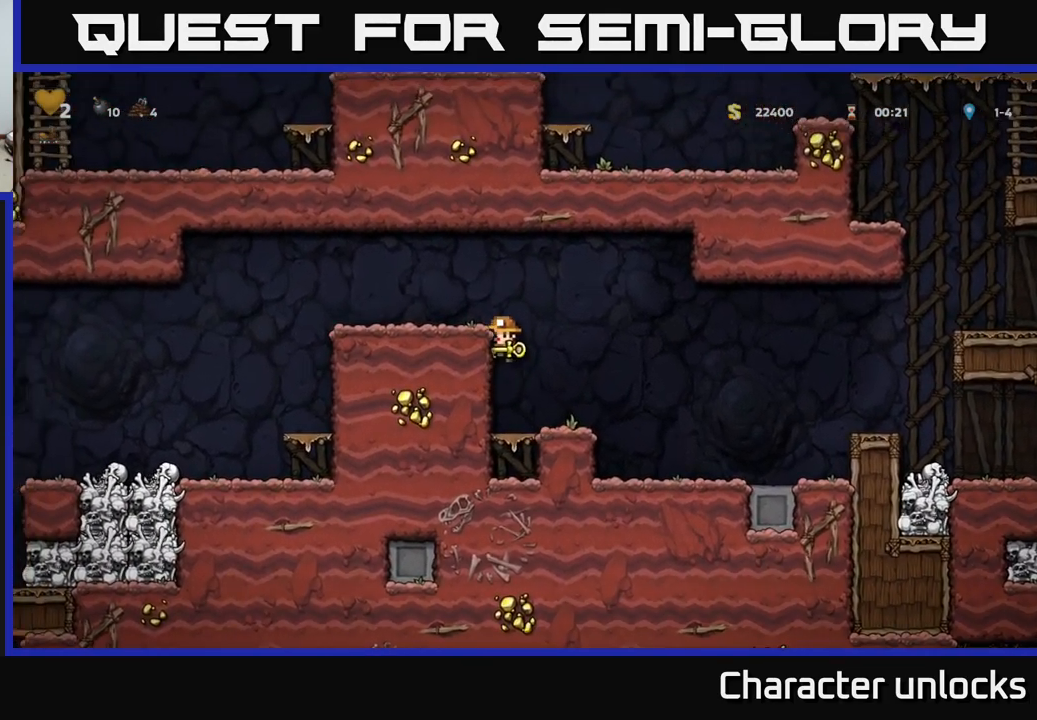
{"buttons": ["DPAD_LEFT"], "events": [[83, "A", "down"], [233, "A", "up"]]}
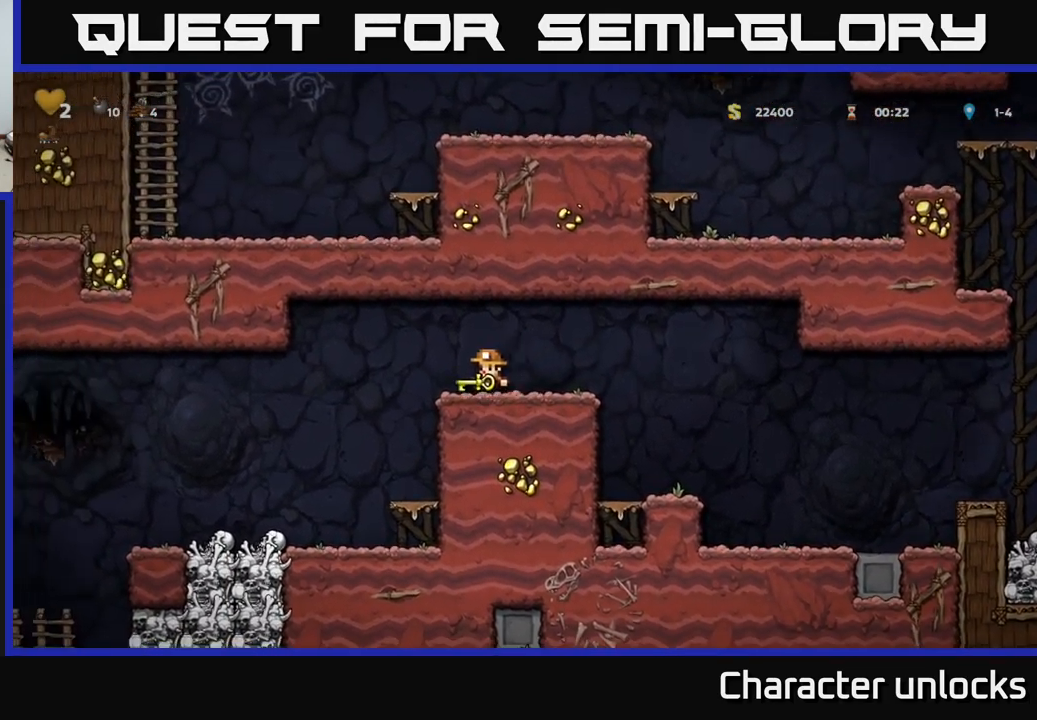
{"buttons": ["DPAD_RIGHT"], "events": [[366, "DPAD_LEFT", "up"], [400, "DPAD_RIGHT", "down"]]}
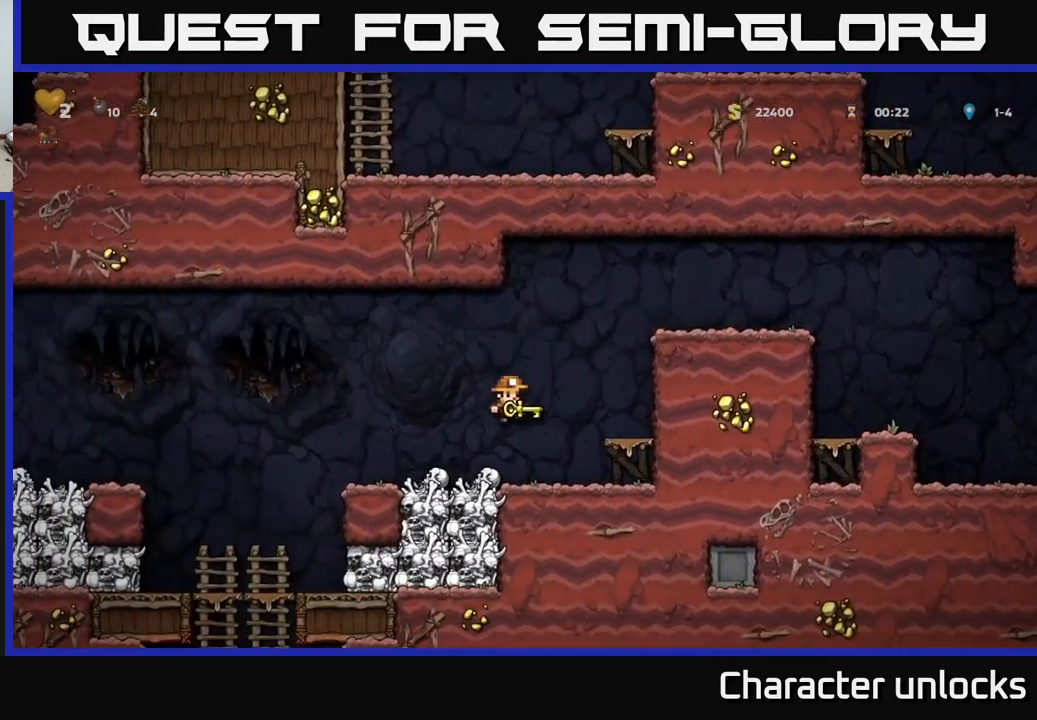
{"buttons": ["A", "DPAD_LEFT"], "events": [[50, "DPAD_DOWN", "down"], [66, "DPAD_RIGHT", "up"], [166, "X", "down"], [266, "DPAD_DOWN", "up"], [283, "X", "up"], [350, "DPAD_LEFT", "down"], [450, "A", "down"]]}
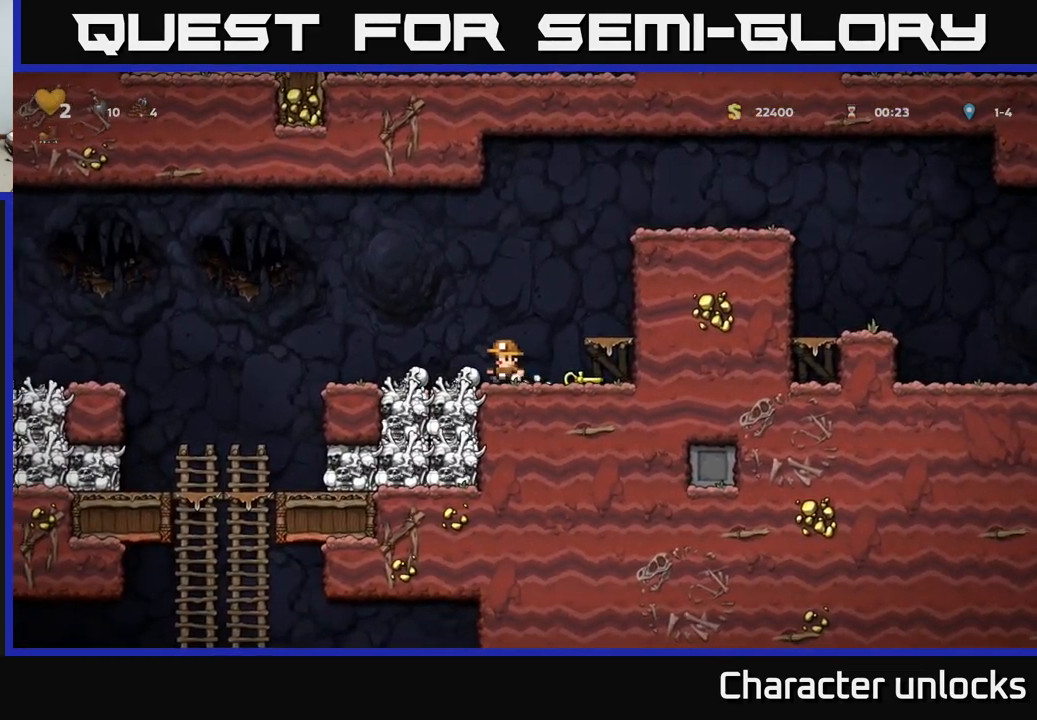
{"buttons": [], "events": [[116, "A", "up"], [216, "DPAD_LEFT", "up"]]}
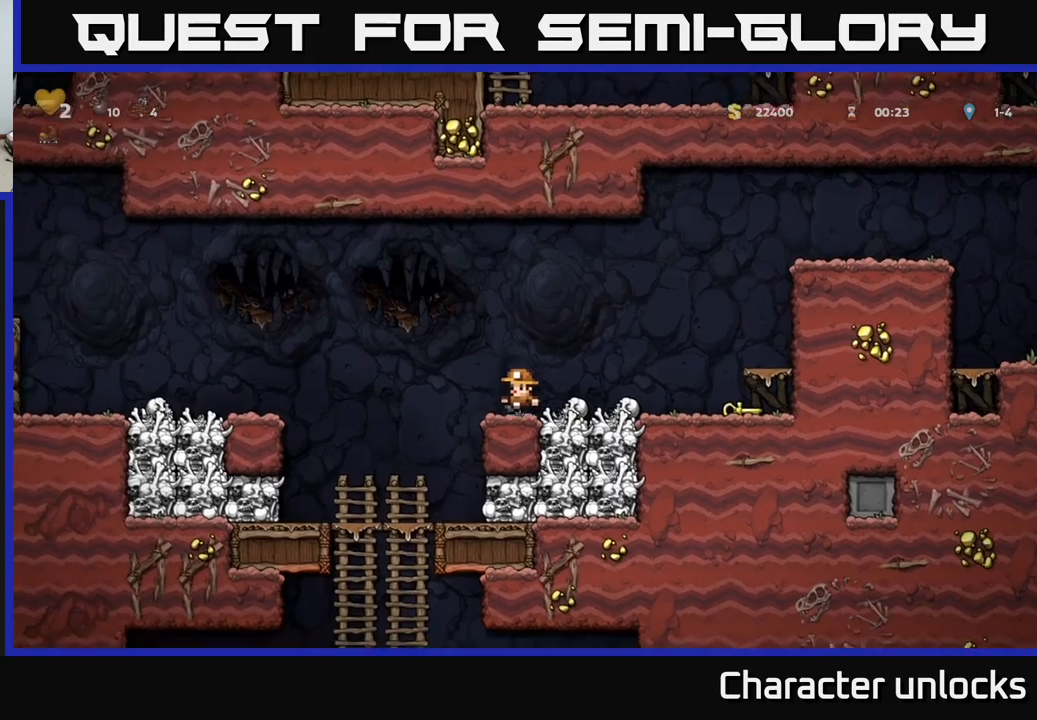
{"buttons": ["DPAD_LEFT"], "events": [[67, "DPAD_LEFT", "down"], [150, "A", "down"], [417, "A", "up"]]}
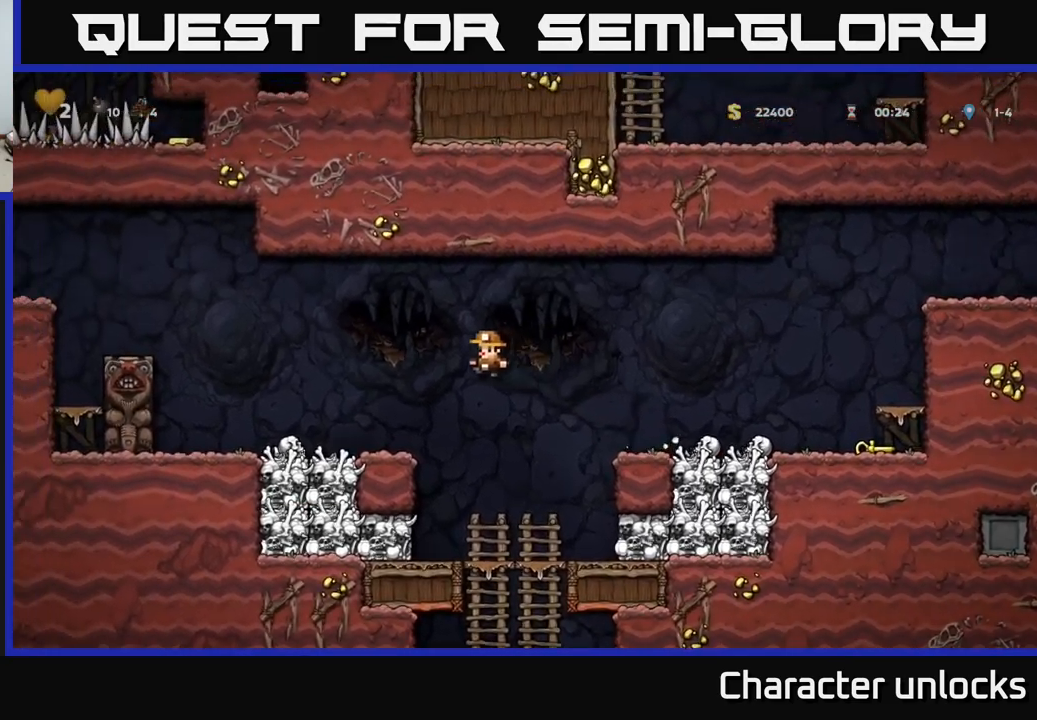
{"buttons": ["A", "DPAD_LEFT"], "events": [[133, "DPAD_LEFT", "up"], [367, "DPAD_LEFT", "down"], [417, "A", "down"]]}
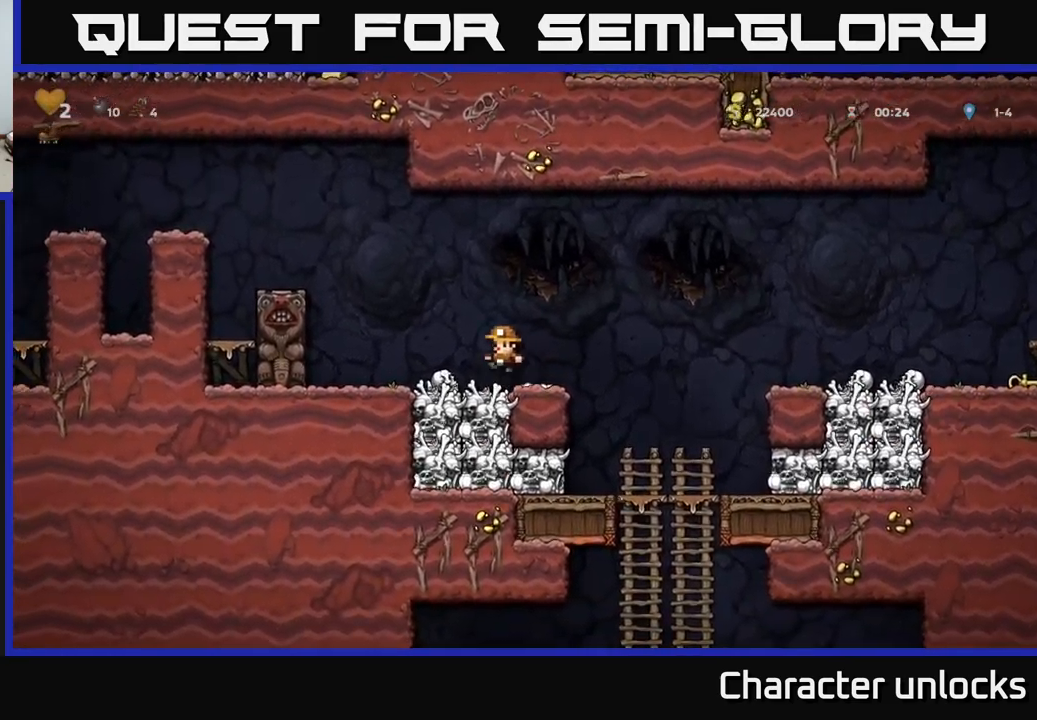
{"buttons": [], "events": [[67, "A", "up"], [100, "DPAD_LEFT", "up"], [150, "DPAD_RIGHT", "down"], [450, "DPAD_RIGHT", "up"]]}
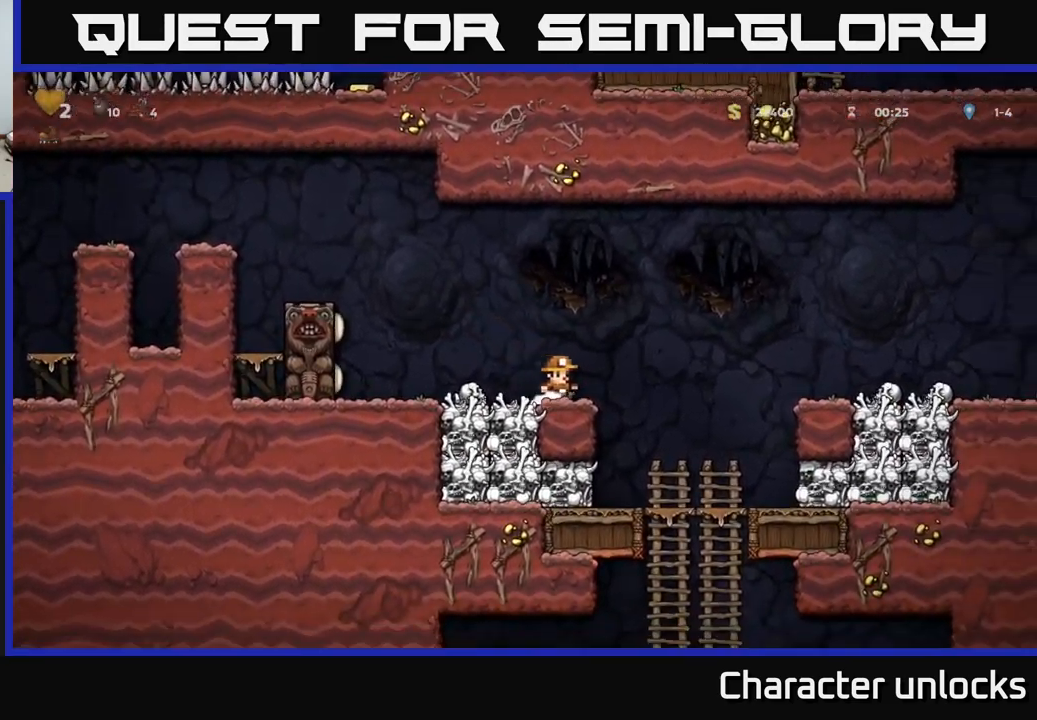
{"buttons": ["A", "DPAD_LEFT"], "events": [[183, "DPAD_LEFT", "down"], [383, "A", "down"]]}
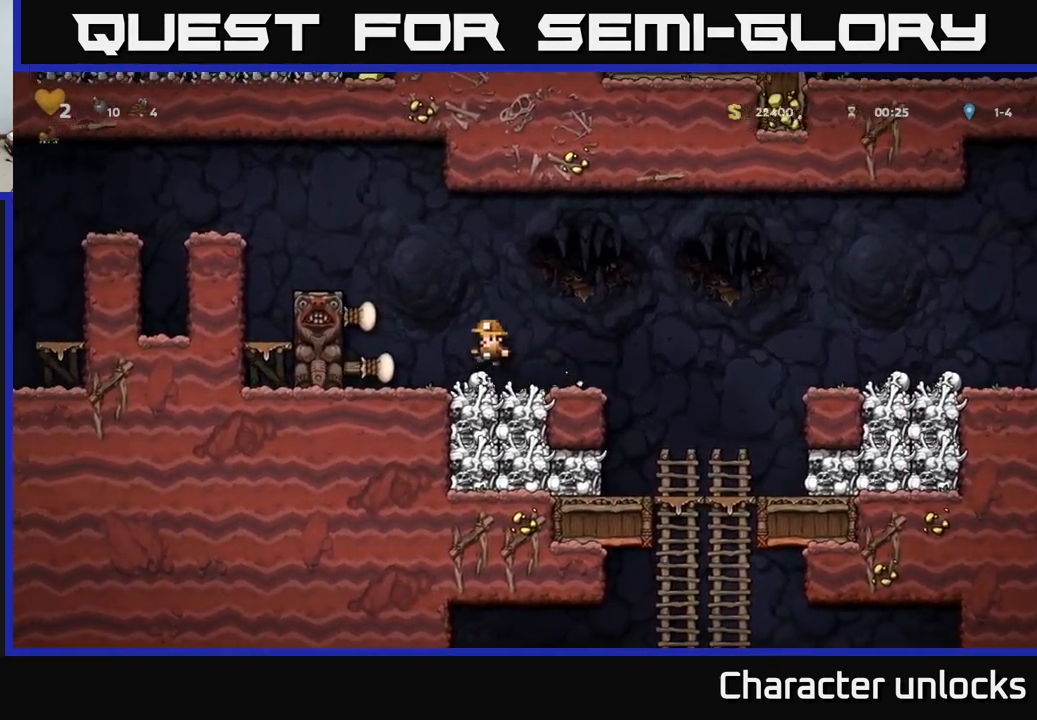
{"buttons": ["DPAD_LEFT"], "events": [[233, "A", "up"], [417, "A", "down"], [483, "A", "up"]]}
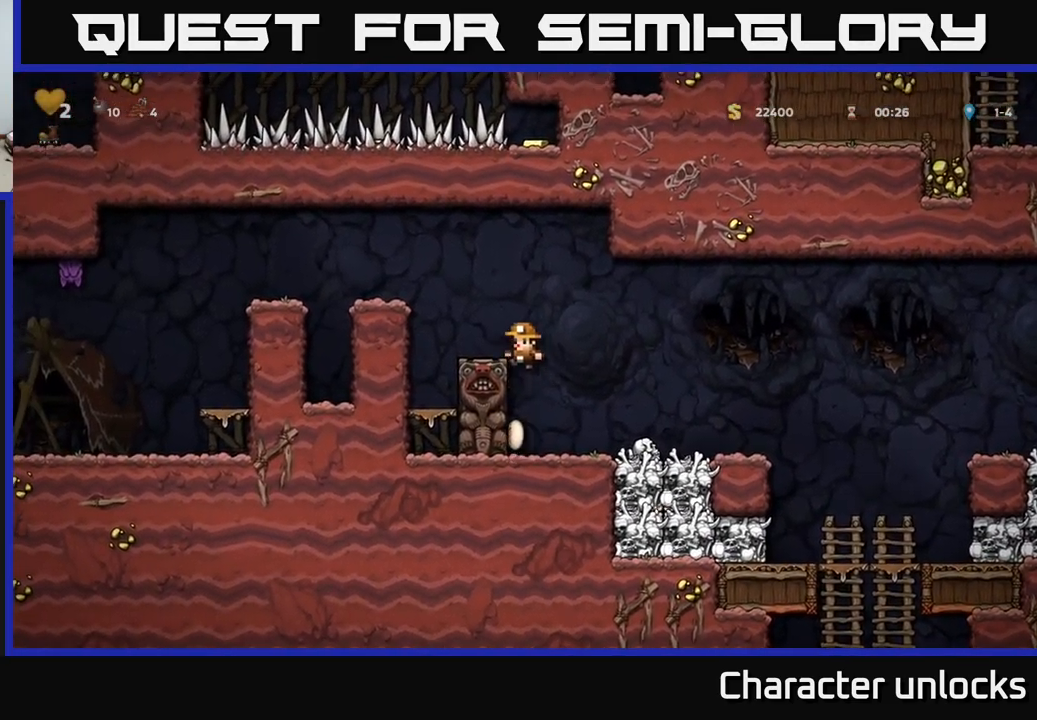
{"buttons": ["DPAD_LEFT"], "events": [[50, "DPAD_LEFT", "up"], [283, "DPAD_LEFT", "down"], [317, "A", "down"], [450, "A", "up"]]}
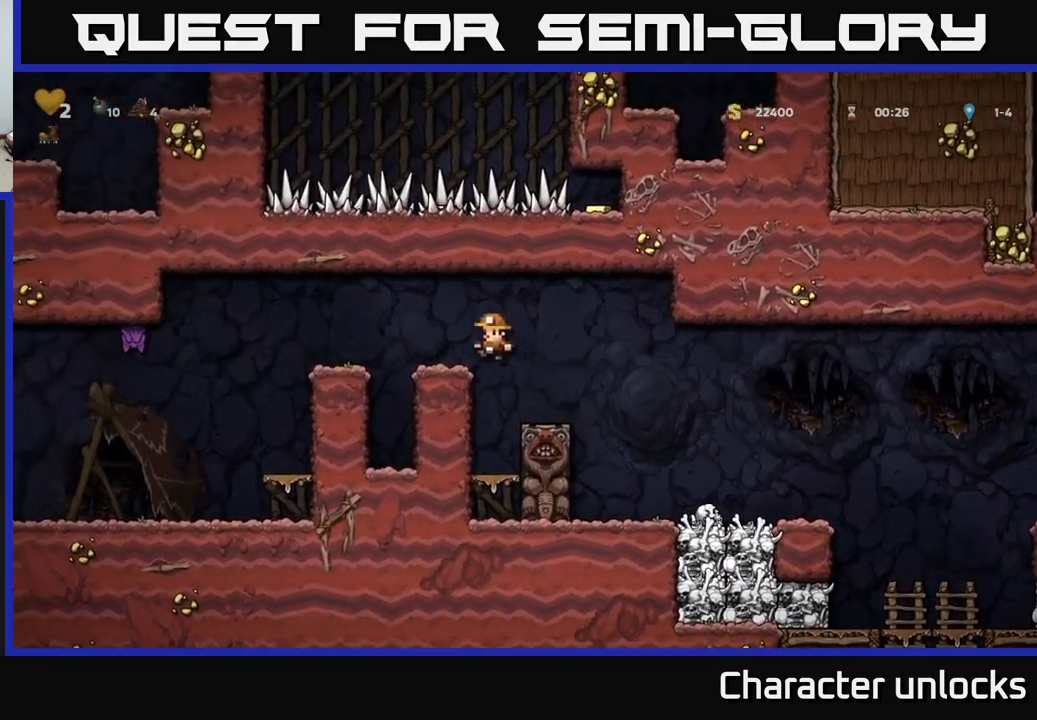
{"buttons": [], "events": [[50, "DPAD_LEFT", "up"], [250, "A", "down"], [267, "DPAD_LEFT", "down"], [333, "A", "up"], [417, "DPAD_LEFT", "up"]]}
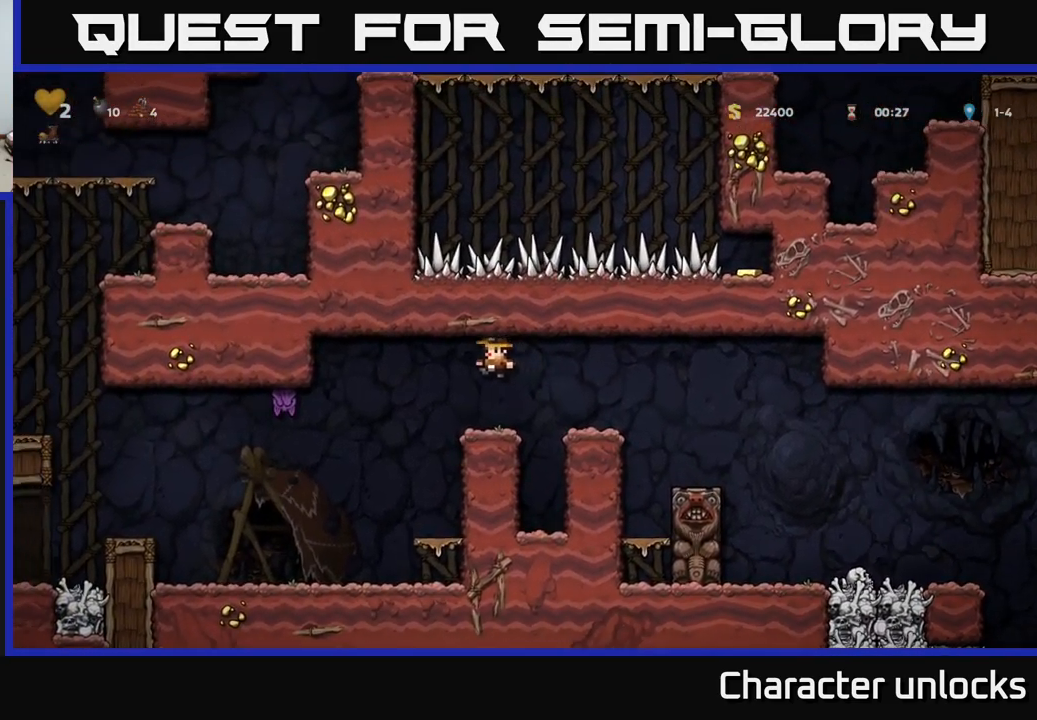
{"buttons": ["DPAD_LEFT"], "events": [[250, "DPAD_LEFT", "down"], [283, "A", "down"], [367, "X", "down"], [383, "A", "up"], [483, "X", "up"]]}
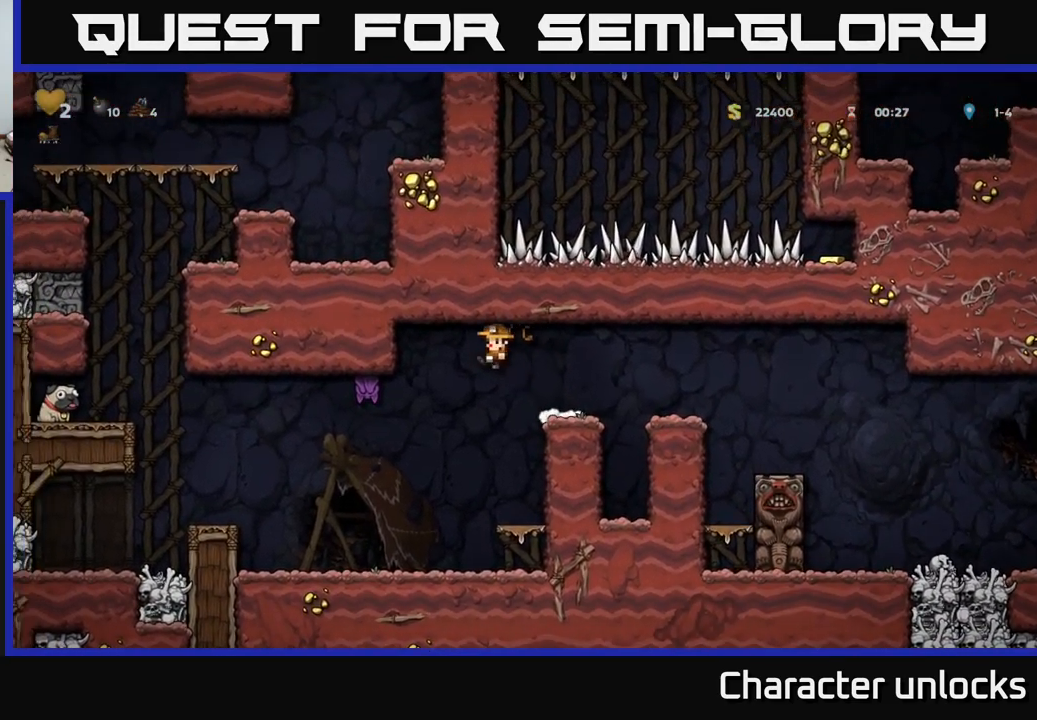
{"buttons": ["DPAD_LEFT"], "events": [[133, "DPAD_LEFT", "up"], [467, "DPAD_LEFT", "down"]]}
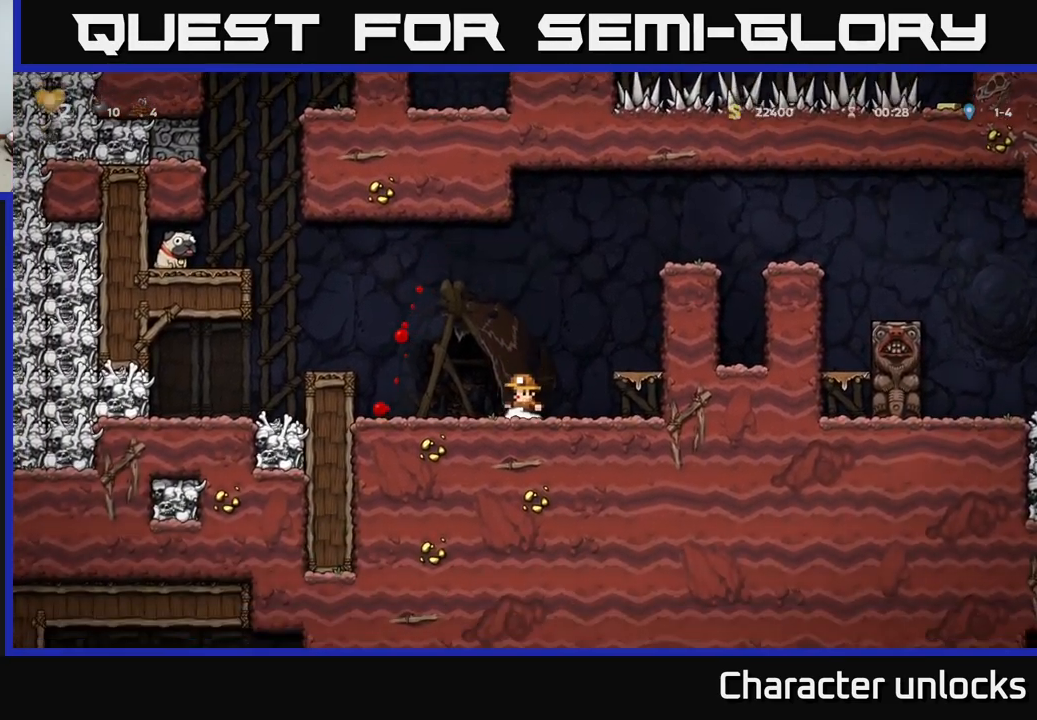
{"buttons": ["A"], "events": [[17, "A", "down"], [200, "A", "up"], [383, "DPAD_LEFT", "up"], [500, "A", "down"]]}
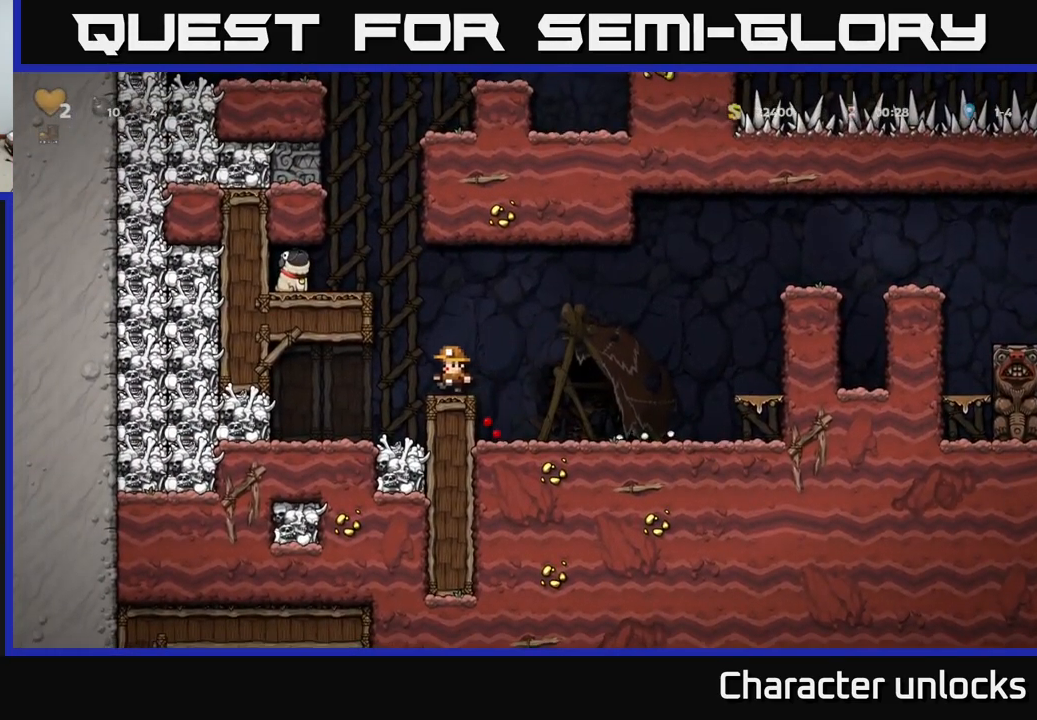
{"buttons": ["DPAD_LEFT"], "events": [[16, "DPAD_LEFT", "down"], [199, "A", "up"], [366, "A", "down"], [433, "A", "up"]]}
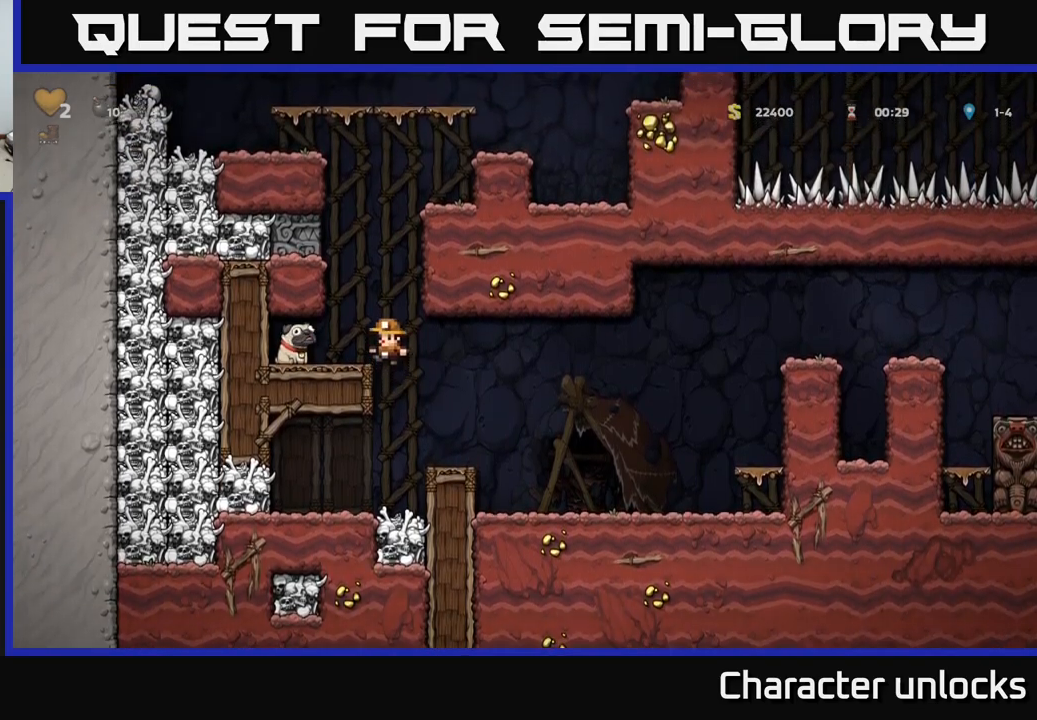
{"buttons": ["DPAD_RIGHT"], "events": [[184, "DPAD_DOWN", "down"], [217, "DPAD_LEFT", "up"], [267, "DPAD_RIGHT", "down"], [267, "X", "down"], [300, "DPAD_DOWN", "up"], [350, "X", "up"]]}
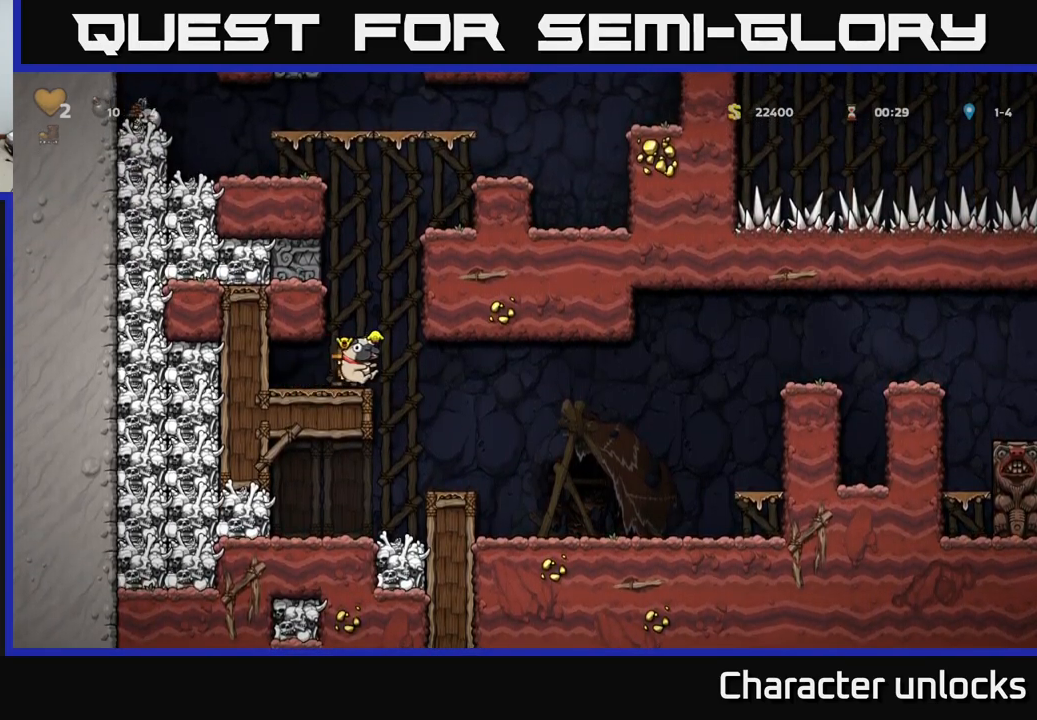
{"buttons": ["DPAD_RIGHT"], "events": []}
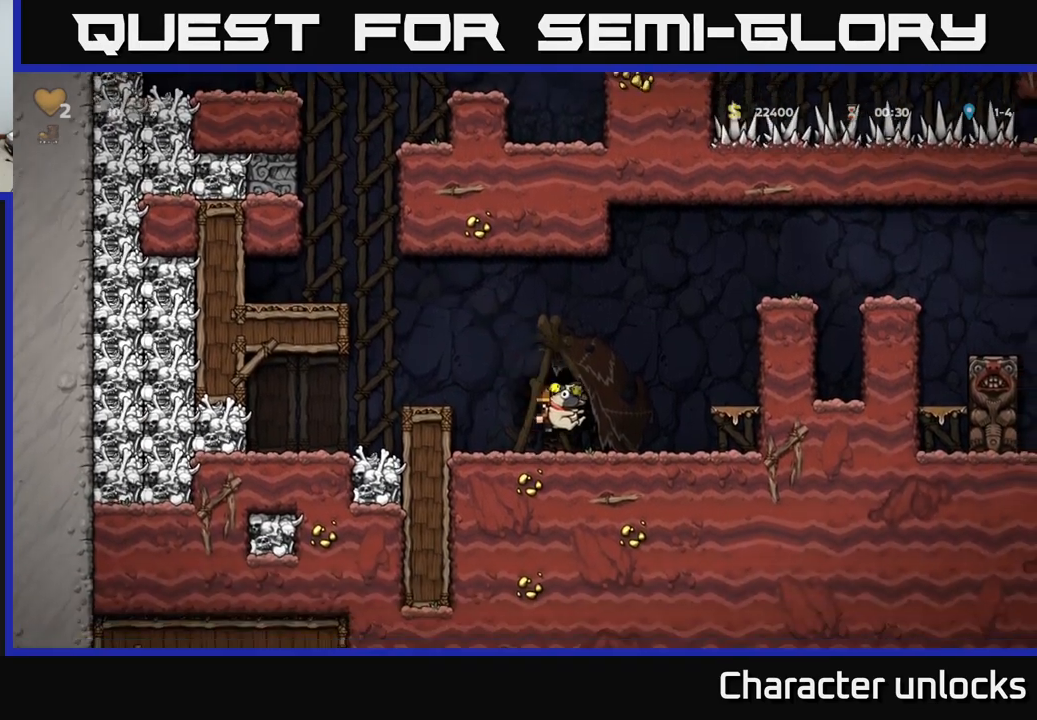
{"buttons": ["A"], "events": [[50, "A", "down"], [200, "A", "up"], [400, "DPAD_RIGHT", "up"], [434, "A", "down"]]}
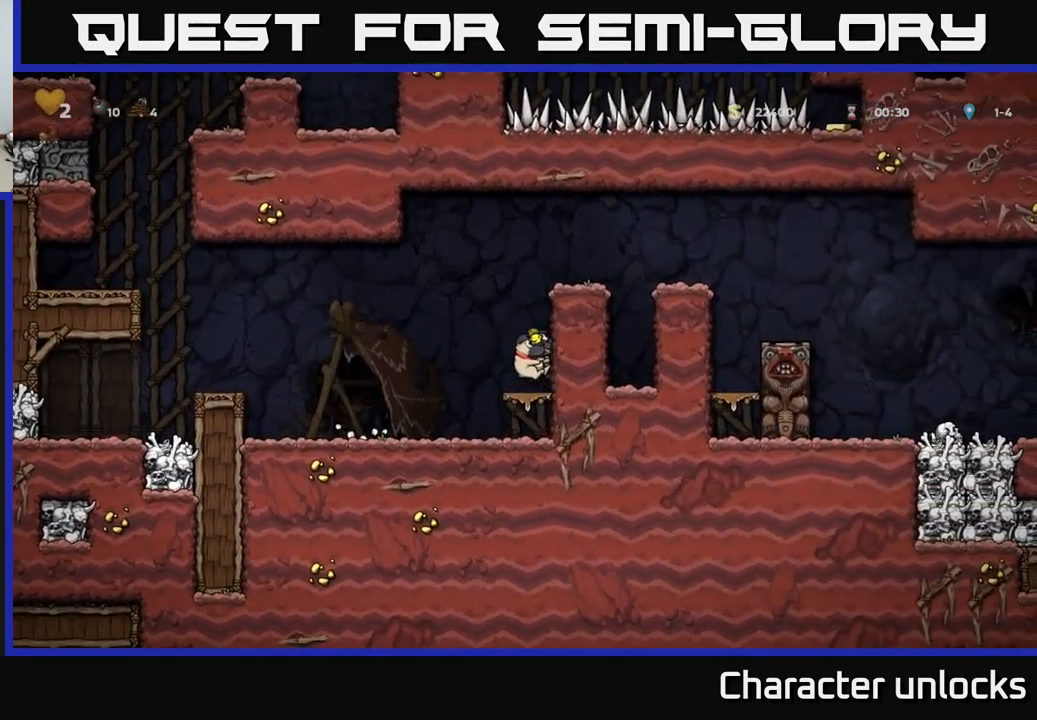
{"buttons": ["DPAD_RIGHT"], "events": [[117, "DPAD_RIGHT", "down"], [150, "A", "up"], [284, "A", "down"], [400, "A", "up"]]}
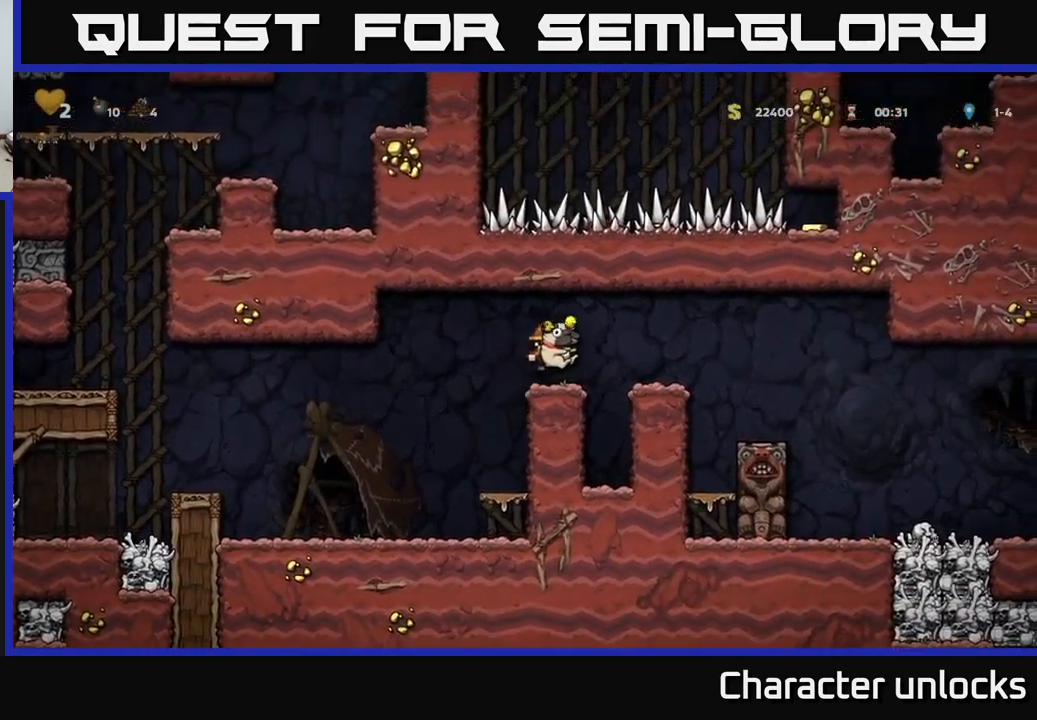
{"buttons": ["DPAD_RIGHT"], "events": [[267, "A", "down"], [467, "A", "up"]]}
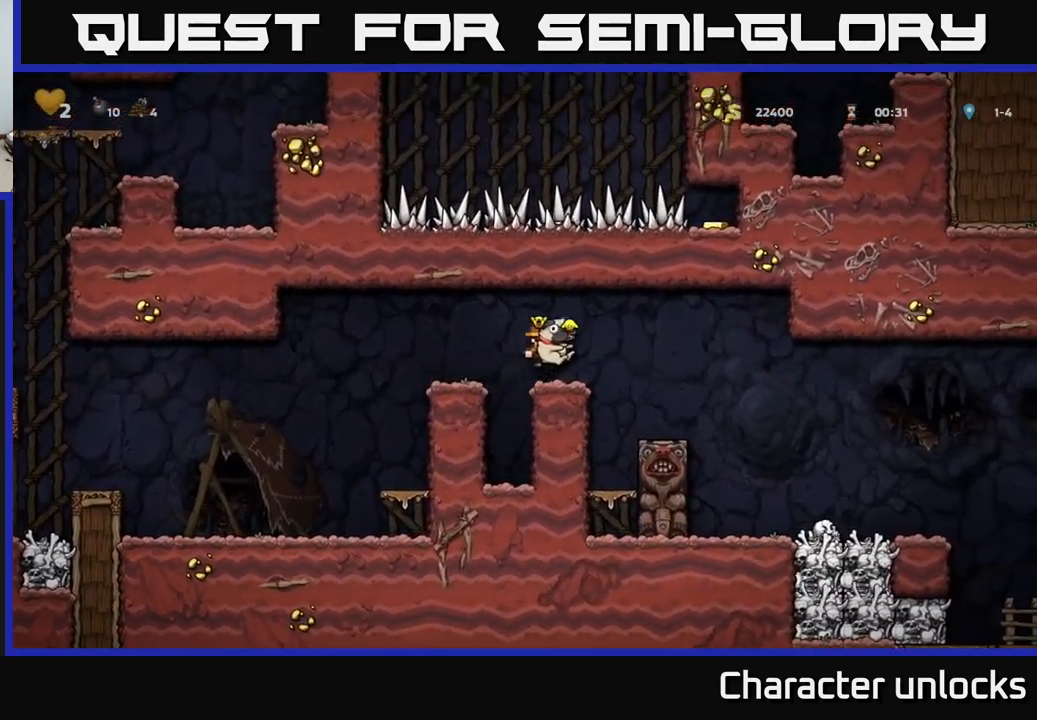
{"buttons": ["DPAD_RIGHT"], "events": []}